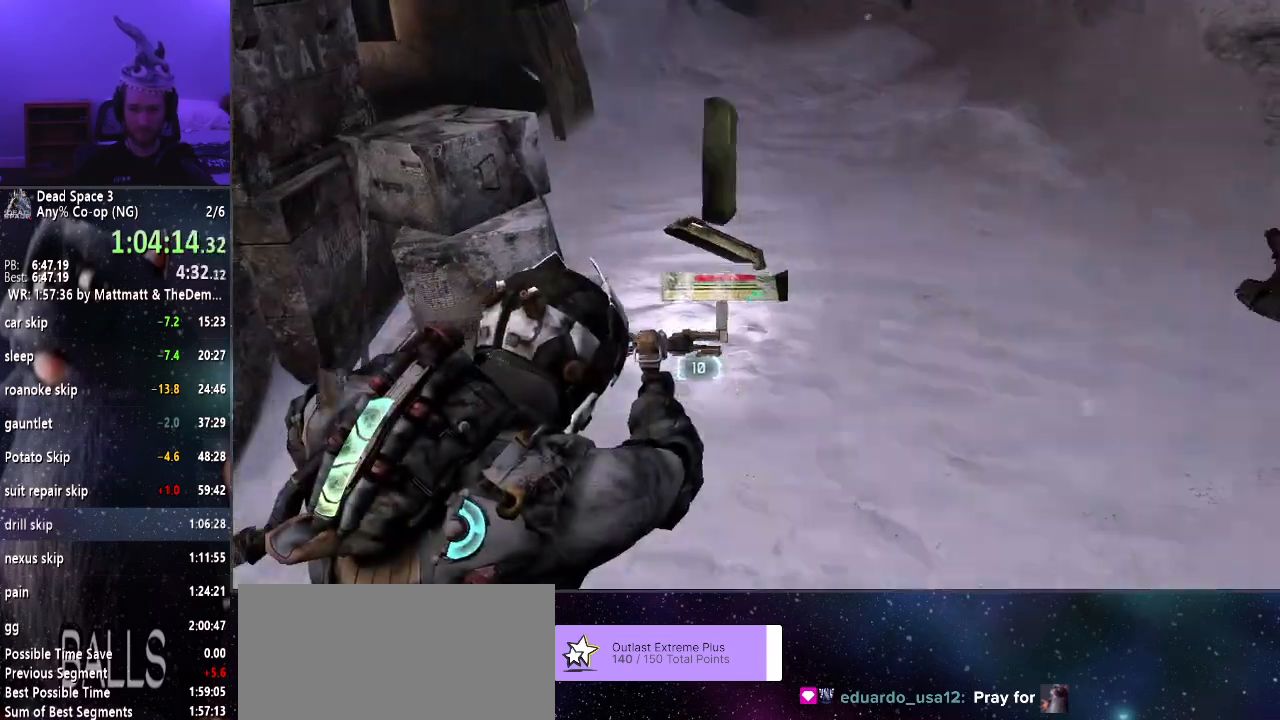
Gameplay with keyboard and mouse; each line is a JSON object with the keys and mouse buttons held at the frame after it. "events" lists presses ("down") and releases ("up") of "a", "alt", "c", "ctrl", "d", "e", "f", "q", "r", "s", "shift", "space", "tab", "v", "w", "x", "z", "mouse_left", "mouse_middle", "mouse_right", "mouse_wheel_up" and "mouse_wheel_down" between this image and that frame as [ms after this image, input, new state], when the widget could be followed in between. "mouse_left", "mouse_middle", "mouse_right", "mouse_wheel_up", "mouse_wheel_down" = the "left", "middle", "right", "wheel_up", "wheel_down" buttons of the "mouse" list. No other keys are recorded. Mouse movement is not recorded.
{"keys": ["shift", "w"], "mouse": [], "events": [[16, "mouse_left", "up"], [16, "mouse_right", "up"], [216, "e", "down"], [250, "e", "up"], [400, "e", "down"], [450, "e", "up"]]}
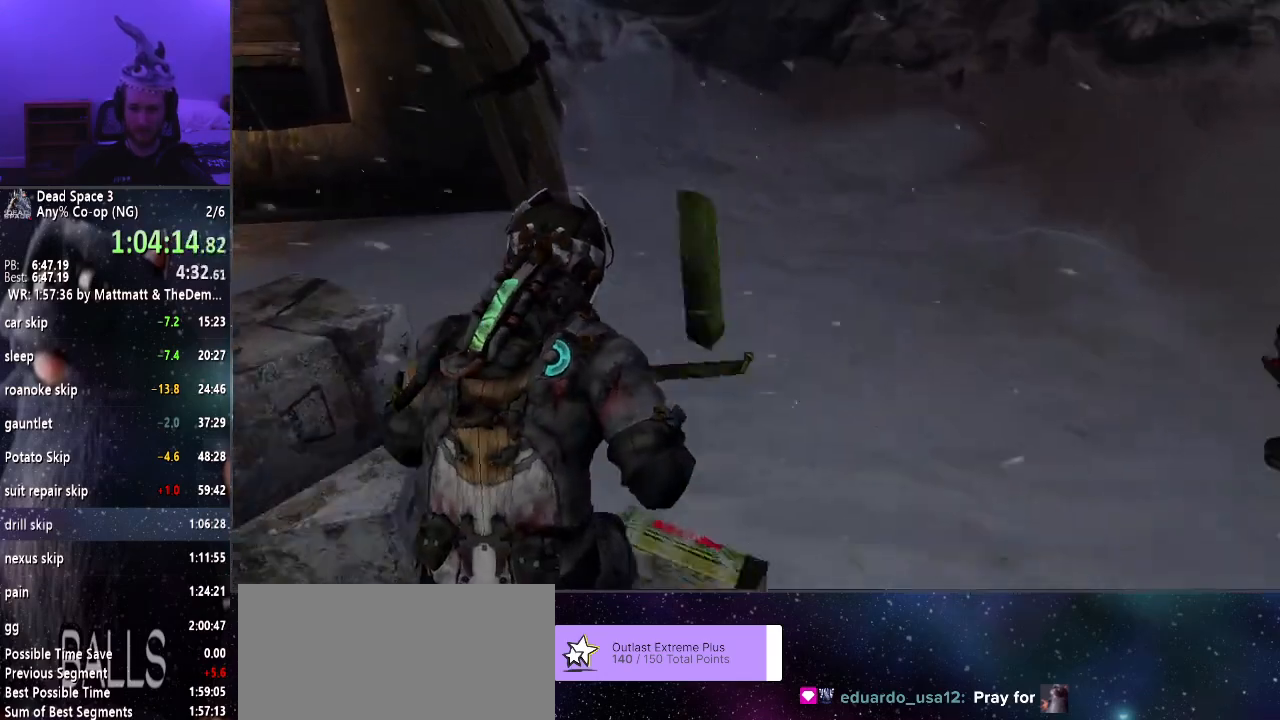
{"keys": ["shift", "w"], "mouse": [], "events": []}
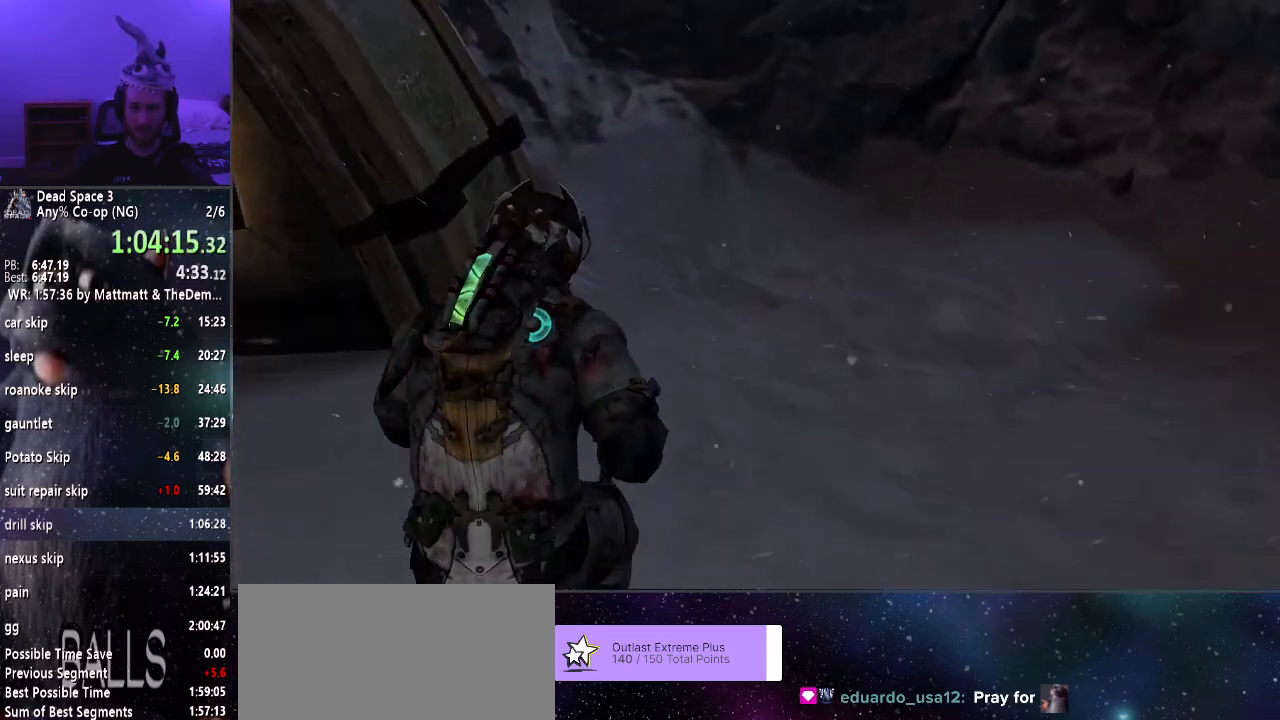
{"keys": ["s", "shift"], "mouse": ["right"], "events": [[66, "a", "down"], [66, "w", "up"], [333, "s", "down"], [433, "a", "up"], [483, "mouse_right", "down"]]}
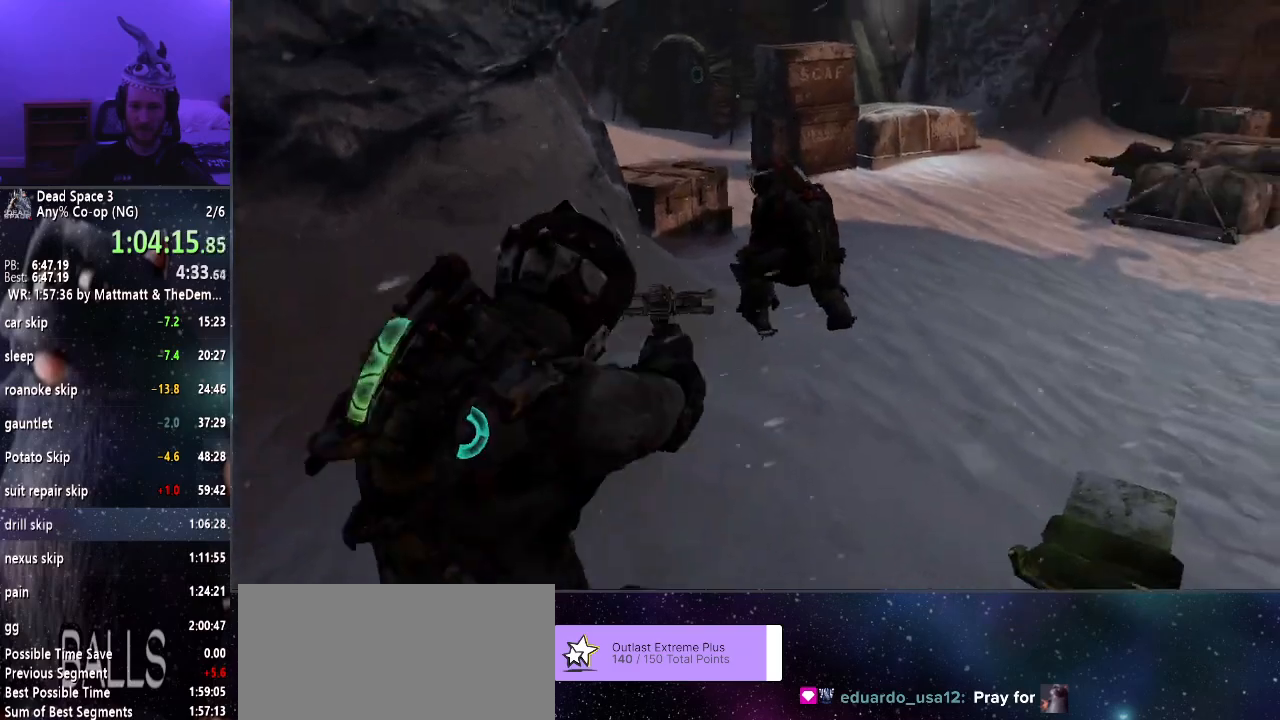
{"keys": ["shift"], "mouse": ["right"], "events": [[400, "s", "up"]]}
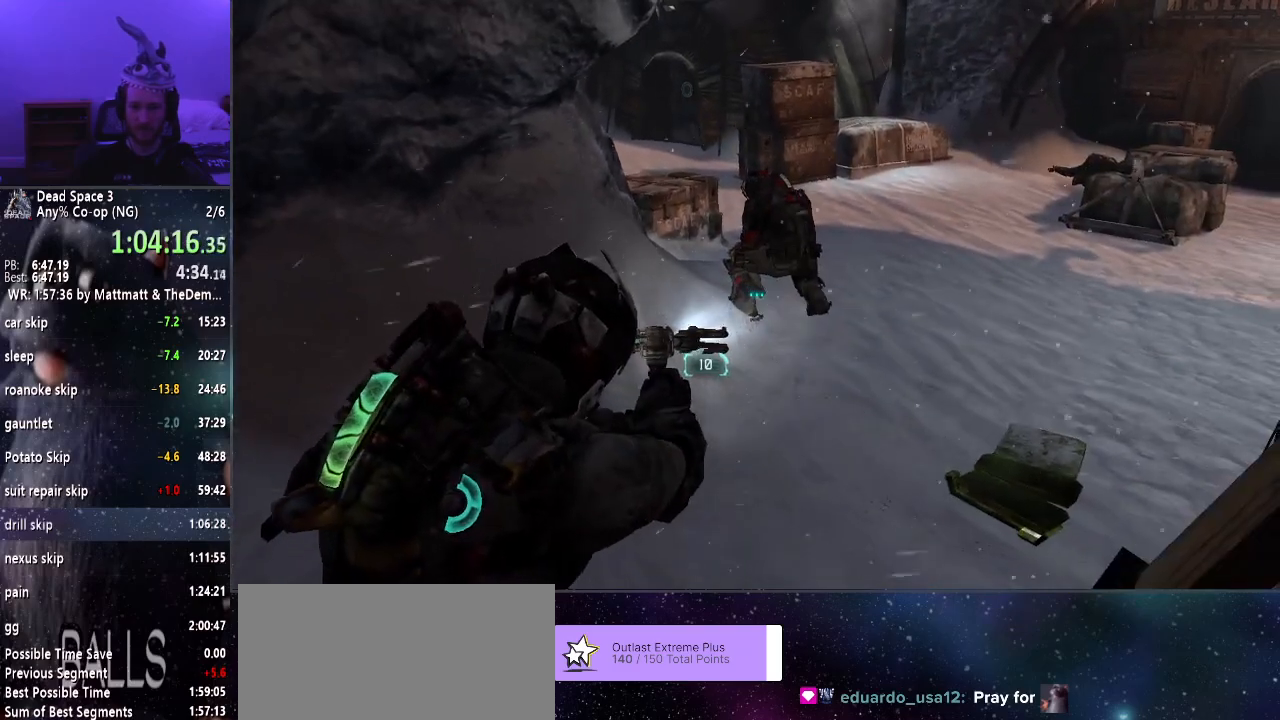
{"keys": ["shift", "w"], "mouse": [], "events": [[183, "mouse_right", "up"], [283, "w", "down"]]}
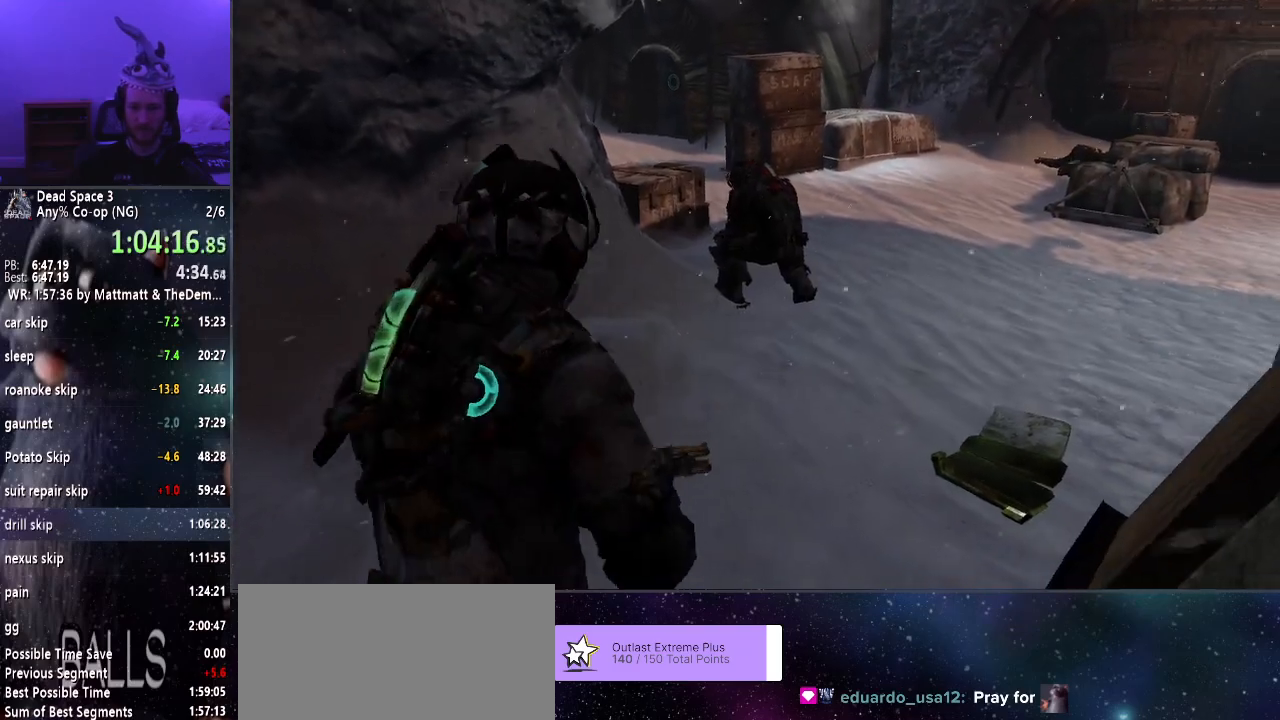
{"keys": ["w"], "mouse": [], "events": [[483, "shift", "up"]]}
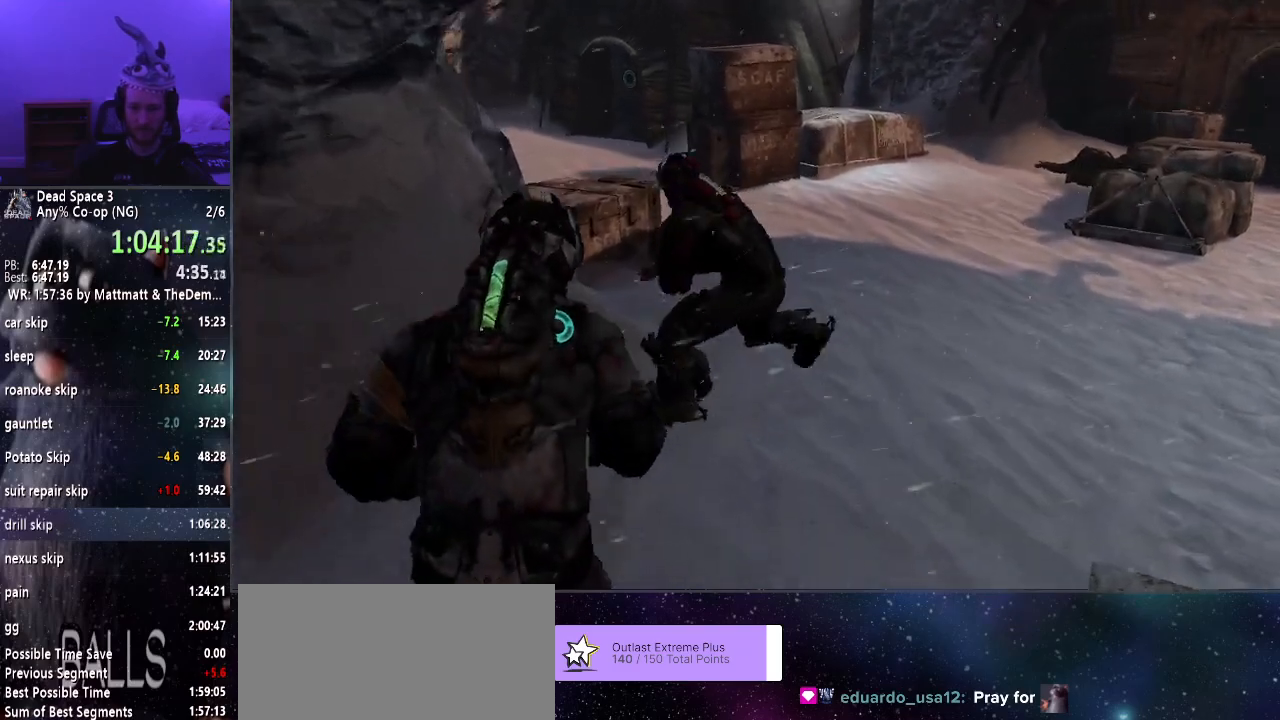
{"keys": ["w"], "mouse": [], "events": [[133, "mouse_wheel_down", "down"], [166, "mouse_wheel_down", "up"]]}
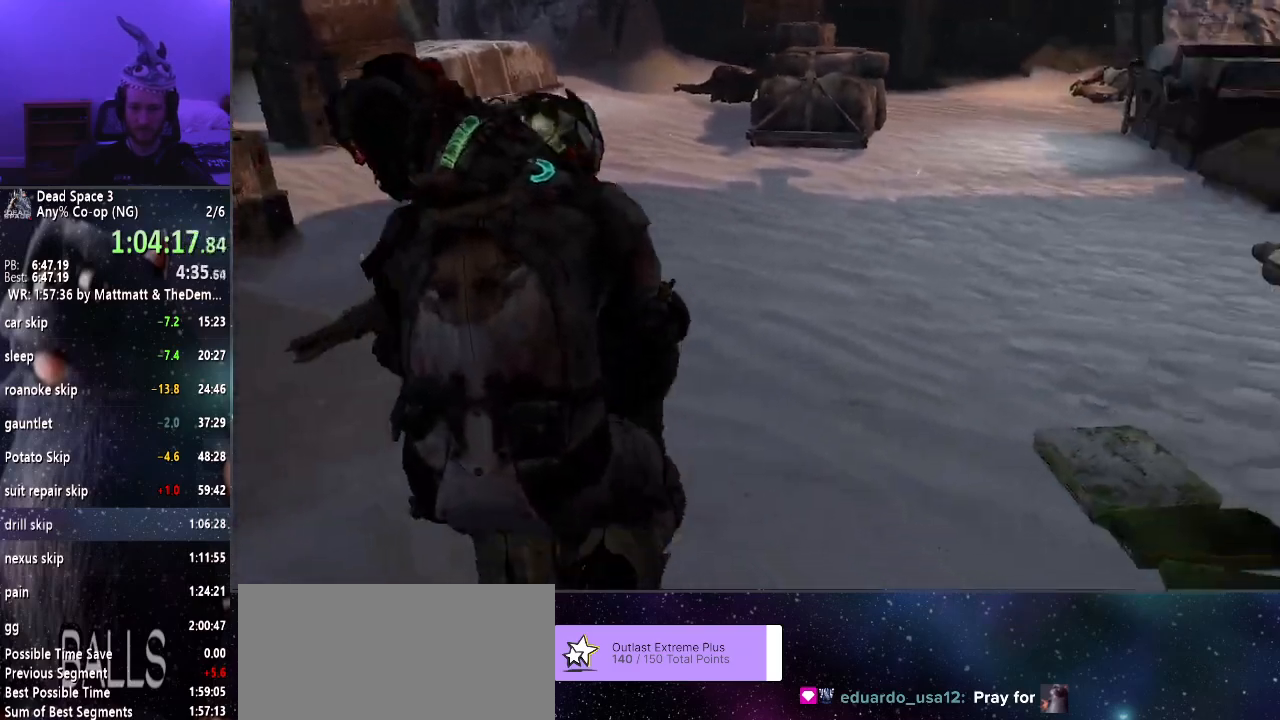
{"keys": ["w"], "mouse": [], "events": []}
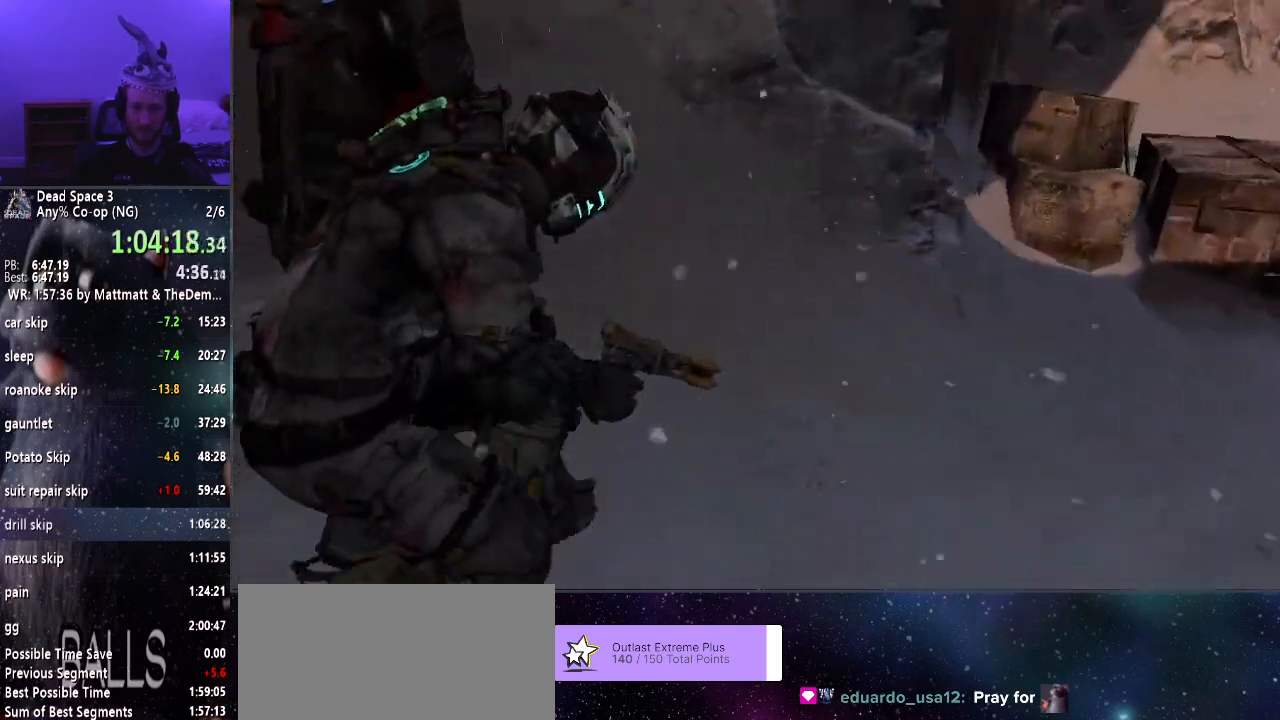
{"keys": ["a", "shift"], "mouse": [], "events": [[200, "shift", "down"], [250, "a", "down"], [300, "mouse_wheel_down", "down"], [300, "w", "up"], [383, "mouse_wheel_down", "up"]]}
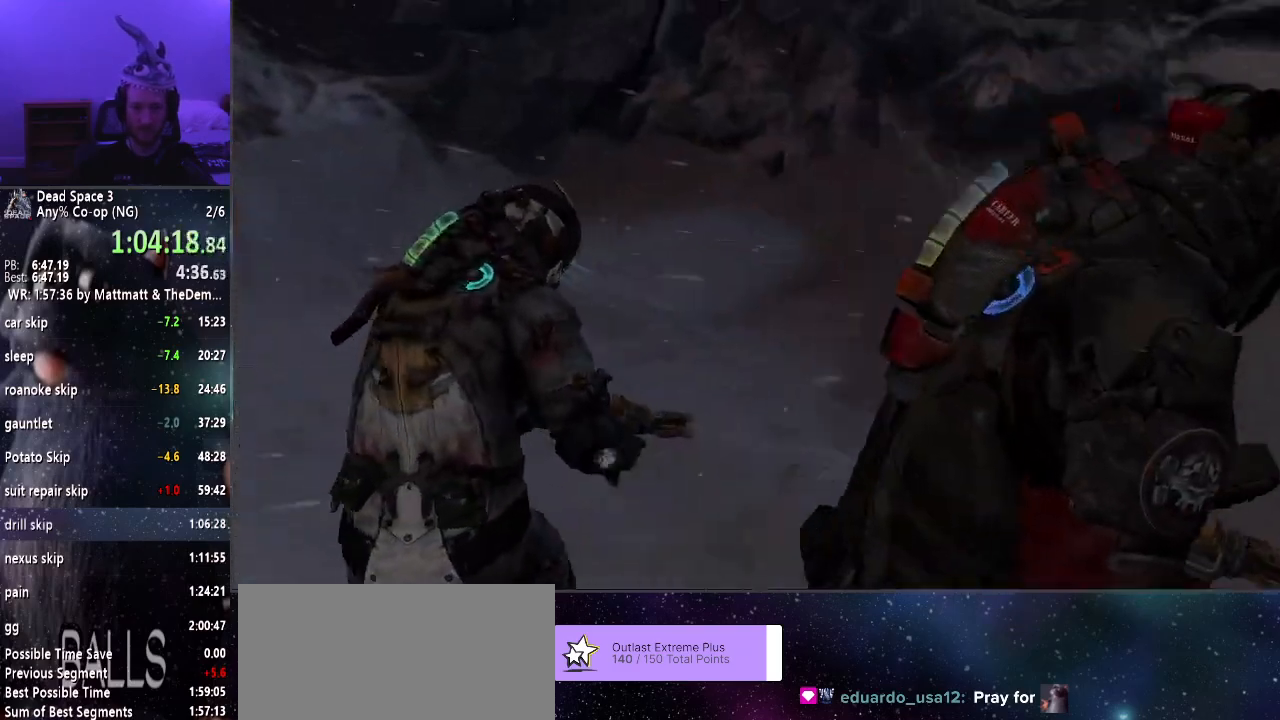
{"keys": ["a", "s", "shift"], "mouse": [], "events": [[450, "s", "down"]]}
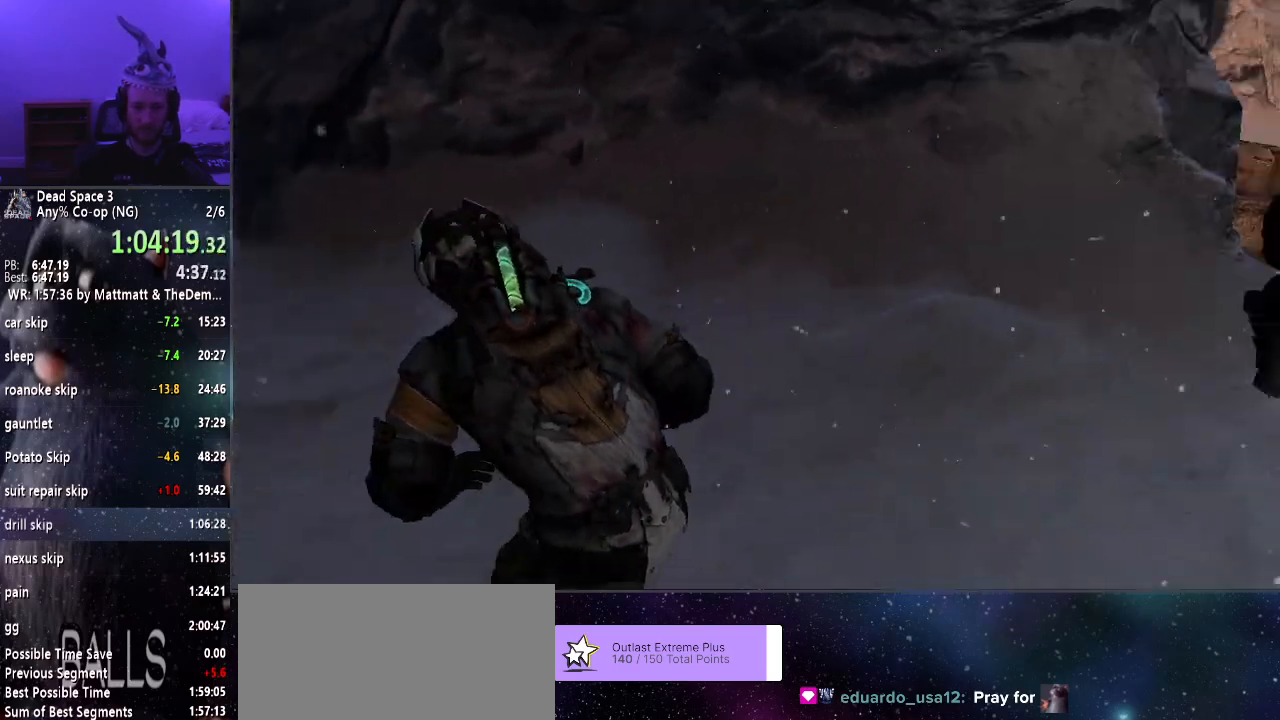
{"keys": ["shift"], "mouse": ["right"], "events": [[33, "a", "up"], [133, "mouse_right", "down"], [466, "s", "up"]]}
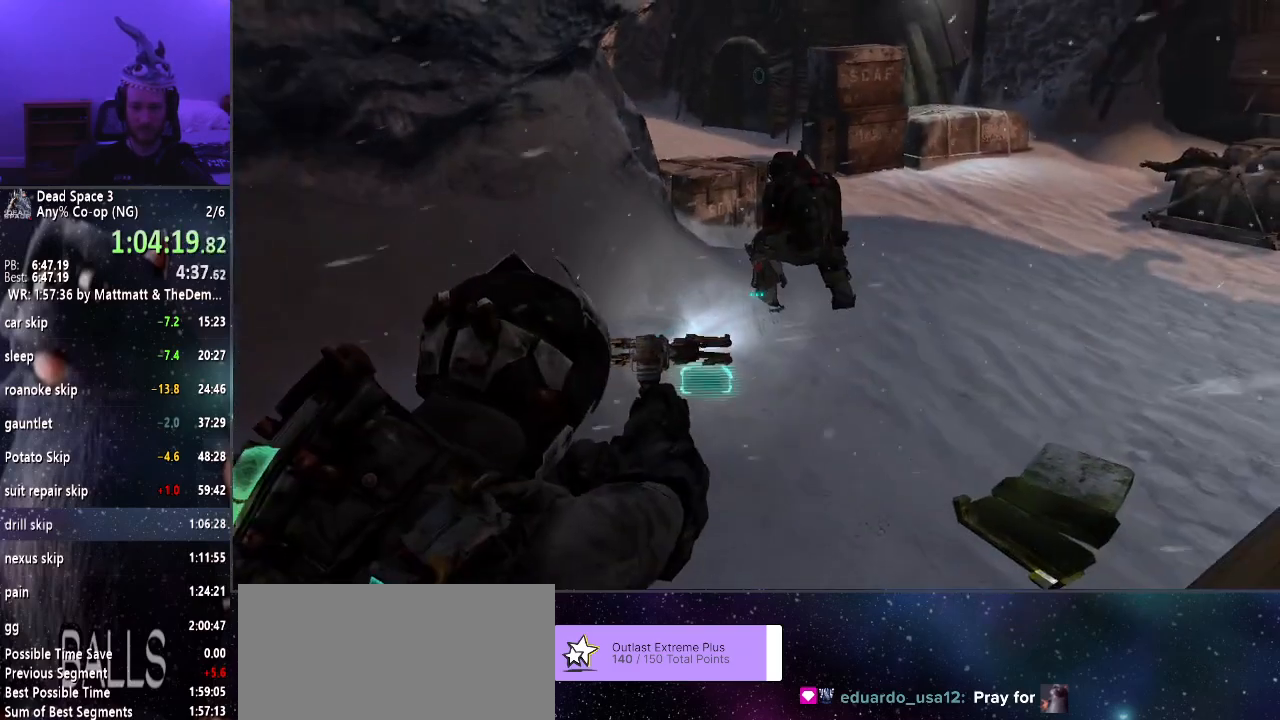
{"keys": ["shift", "w"], "mouse": [], "events": [[333, "mouse_right", "up"], [383, "w", "down"]]}
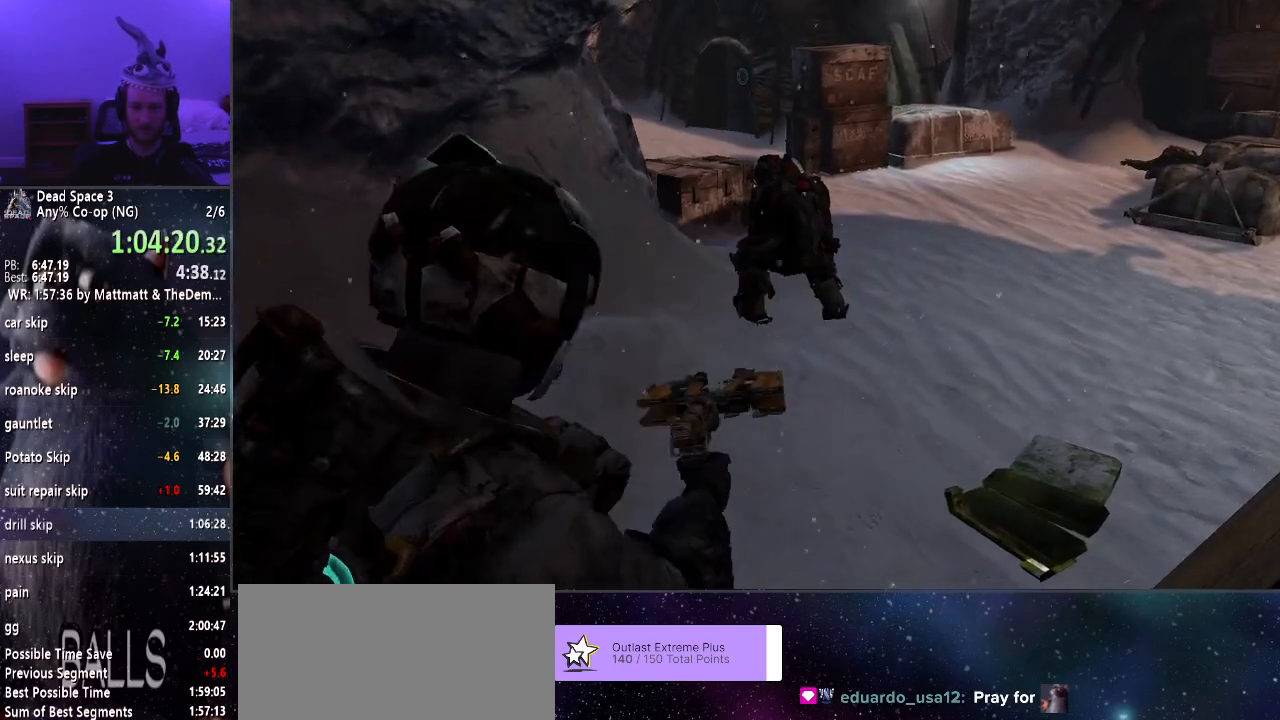
{"keys": ["shift", "w"], "mouse": [], "events": []}
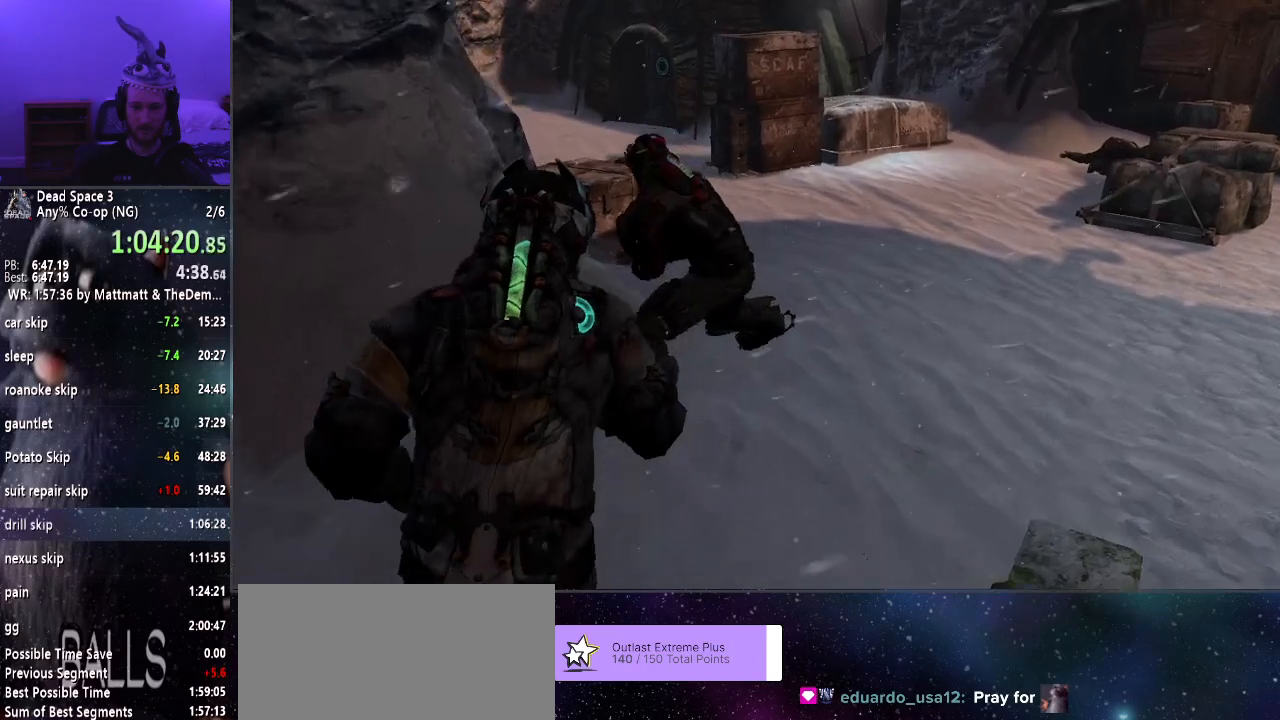
{"keys": ["w"], "mouse": [], "events": [[50, "shift", "up"], [183, "mouse_wheel_down", "down"], [233, "mouse_wheel_down", "up"]]}
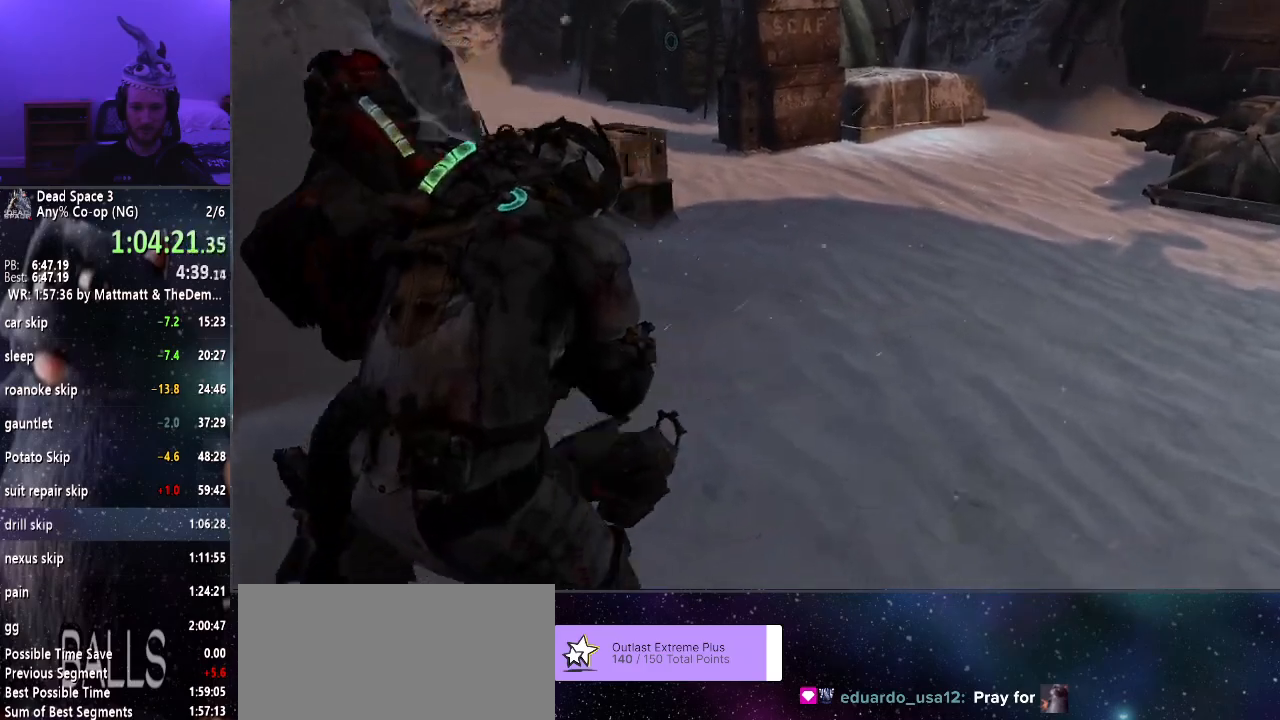
{"keys": ["w"], "mouse": [], "events": []}
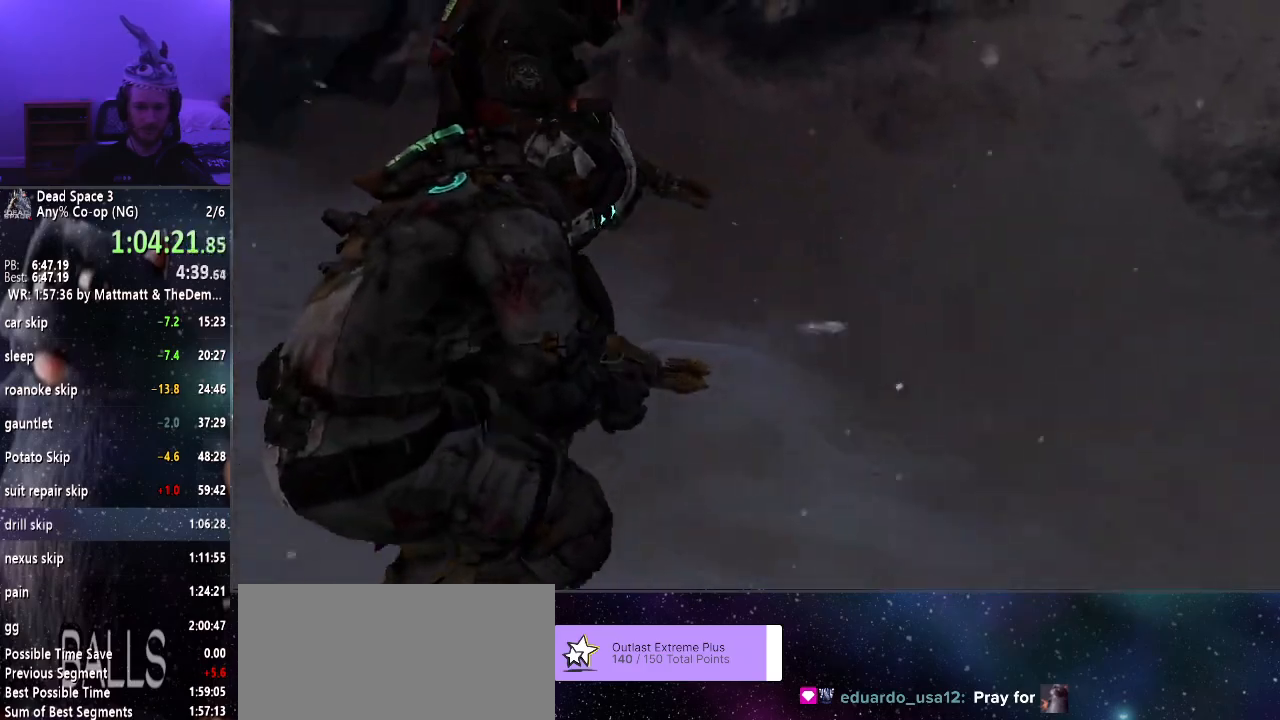
{"keys": ["a", "shift"], "mouse": [], "events": [[33, "shift", "down"], [116, "a", "down"], [116, "mouse_wheel_down", "down"], [166, "mouse_wheel_down", "up"], [166, "w", "up"]]}
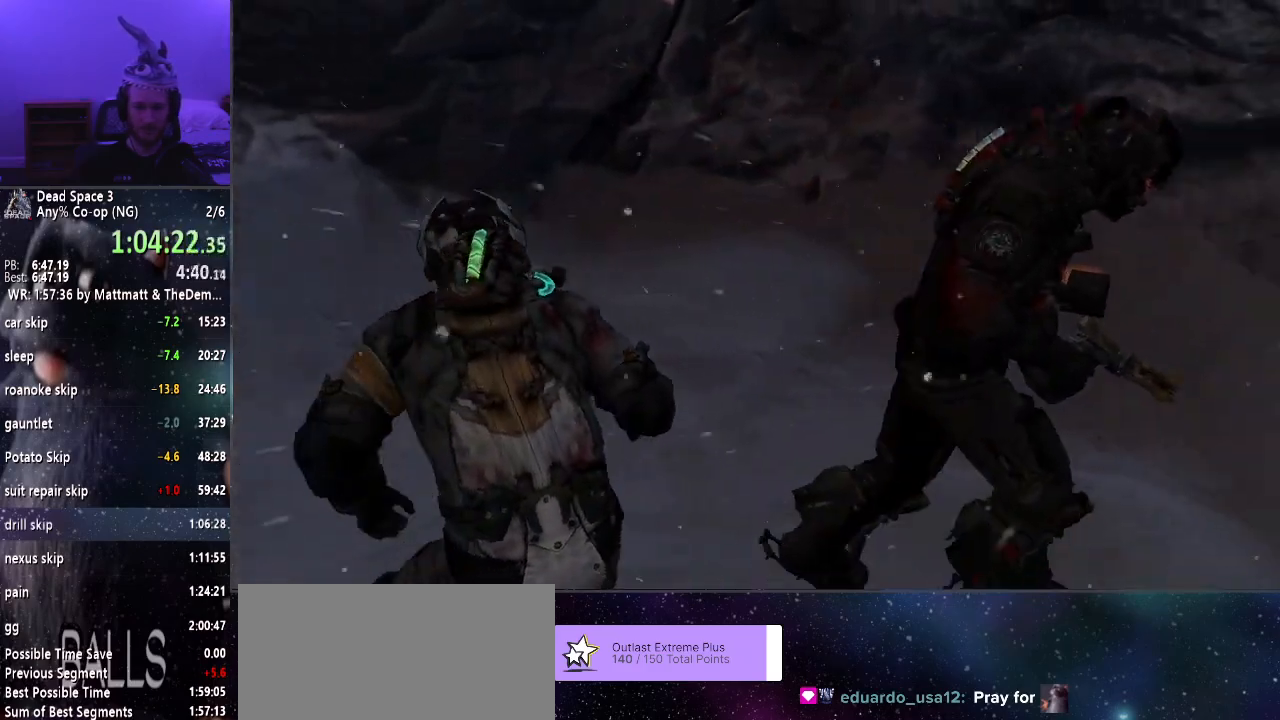
{"keys": ["s", "shift"], "mouse": [], "events": [[416, "s", "down"], [500, "a", "up"]]}
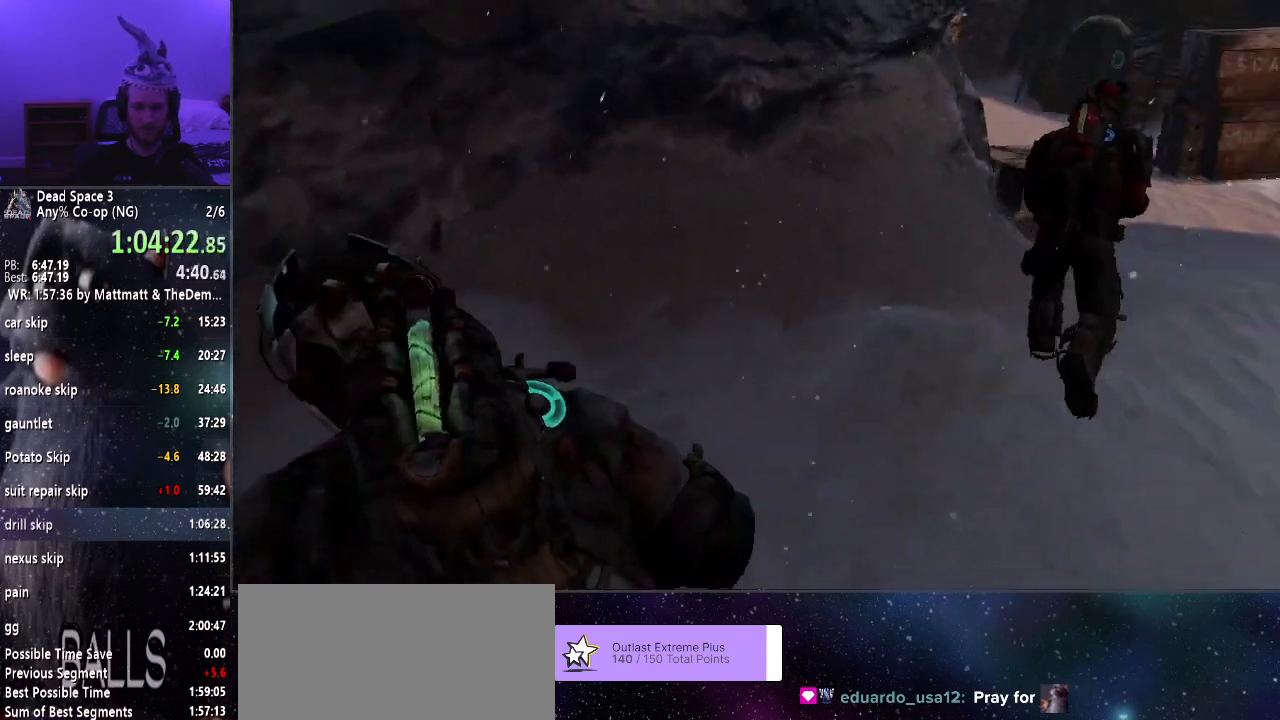
{"keys": ["shift"], "mouse": ["right"], "events": [[66, "mouse_right", "down"], [200, "s", "up"]]}
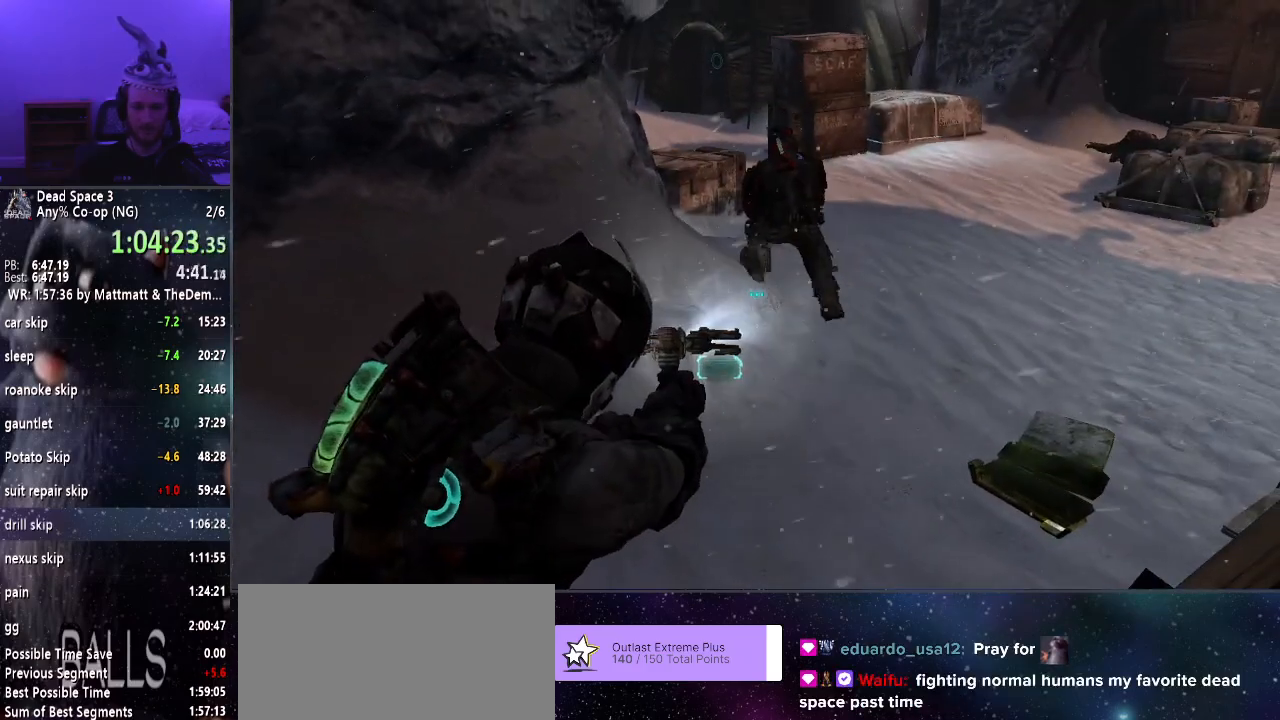
{"keys": ["shift", "w"], "mouse": [], "events": [[166, "mouse_right", "up"], [216, "w", "down"]]}
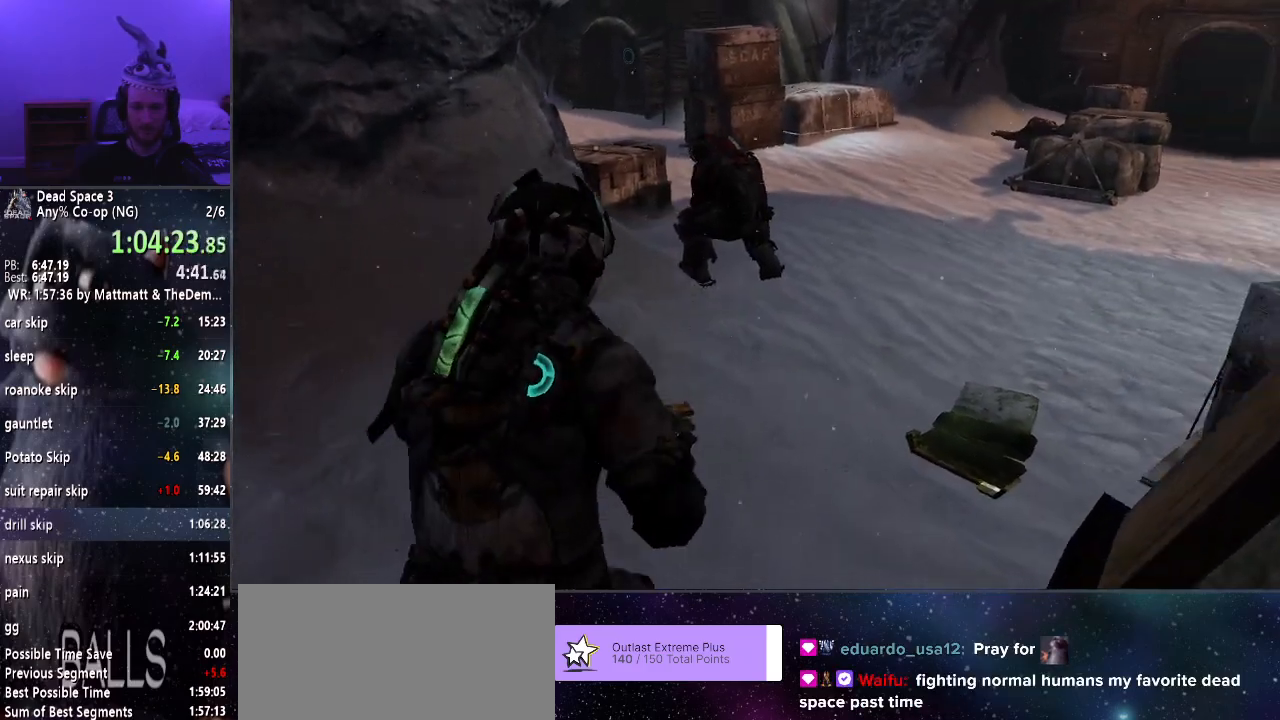
{"keys": ["shift", "w"], "mouse": [], "events": []}
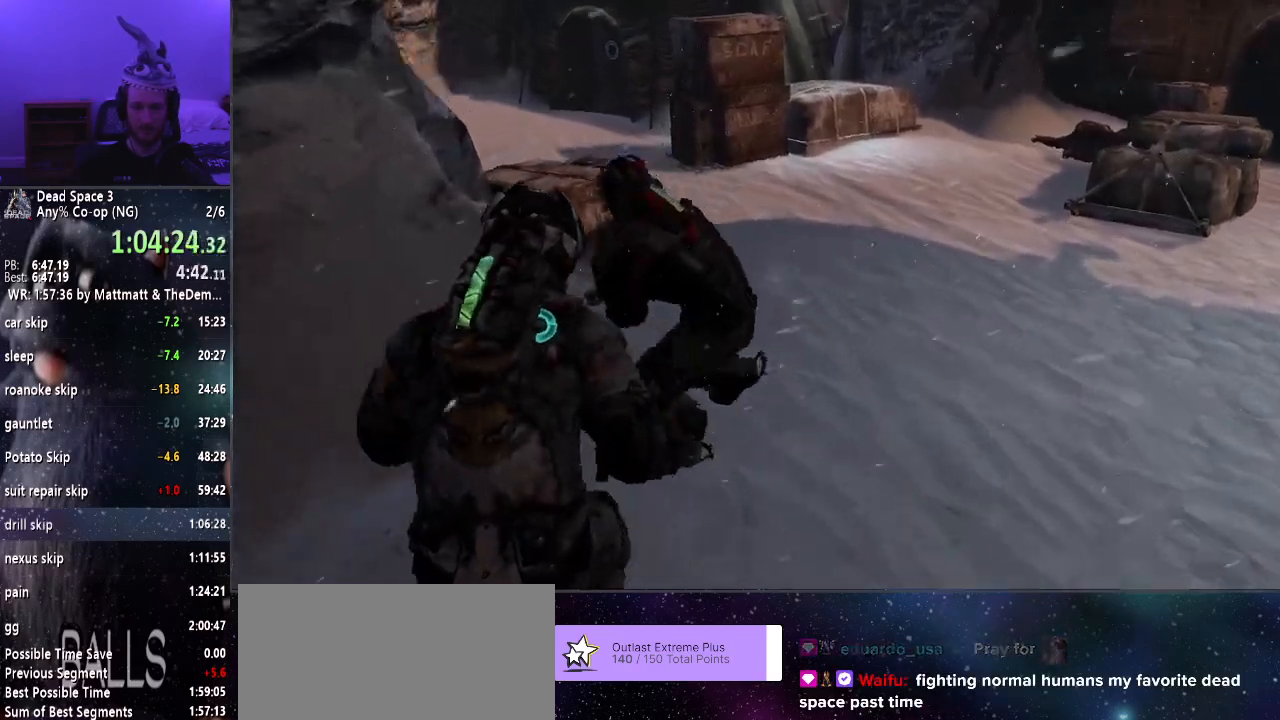
{"keys": ["w"], "mouse": [], "events": [[50, "shift", "up"], [100, "mouse_wheel_down", "down"], [150, "mouse_wheel_down", "up"]]}
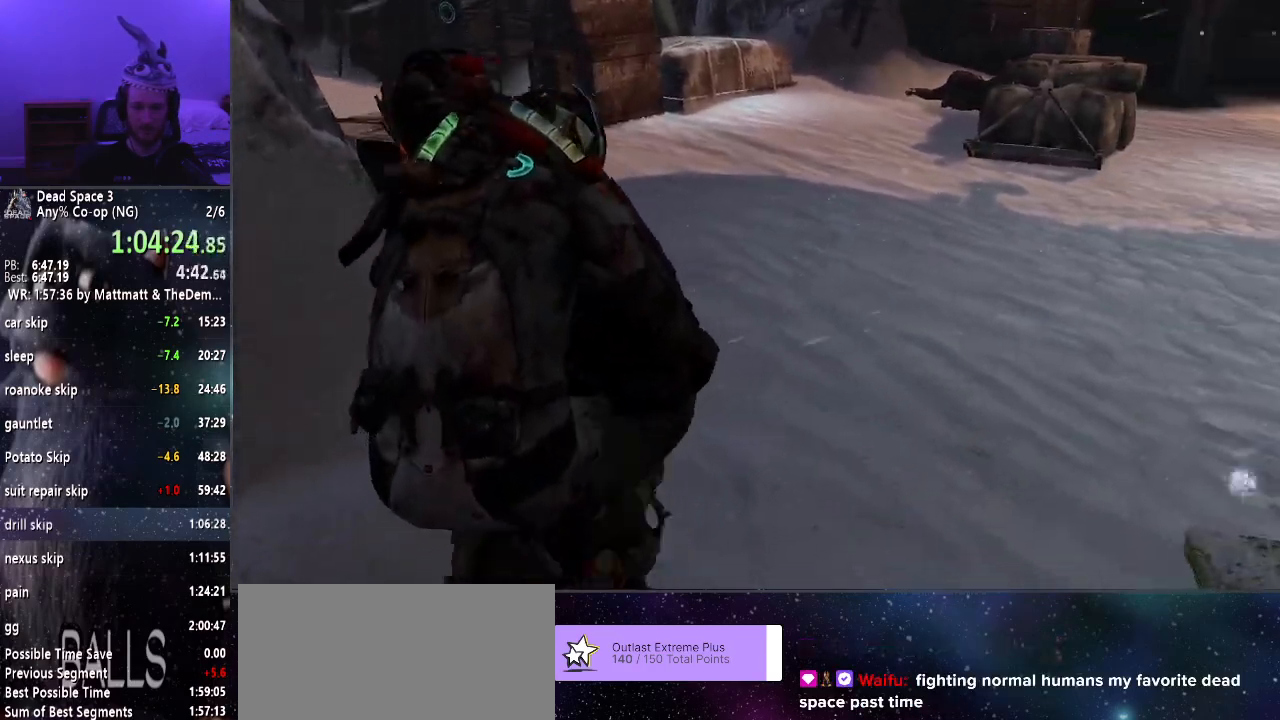
{"keys": ["w"], "mouse": [], "events": []}
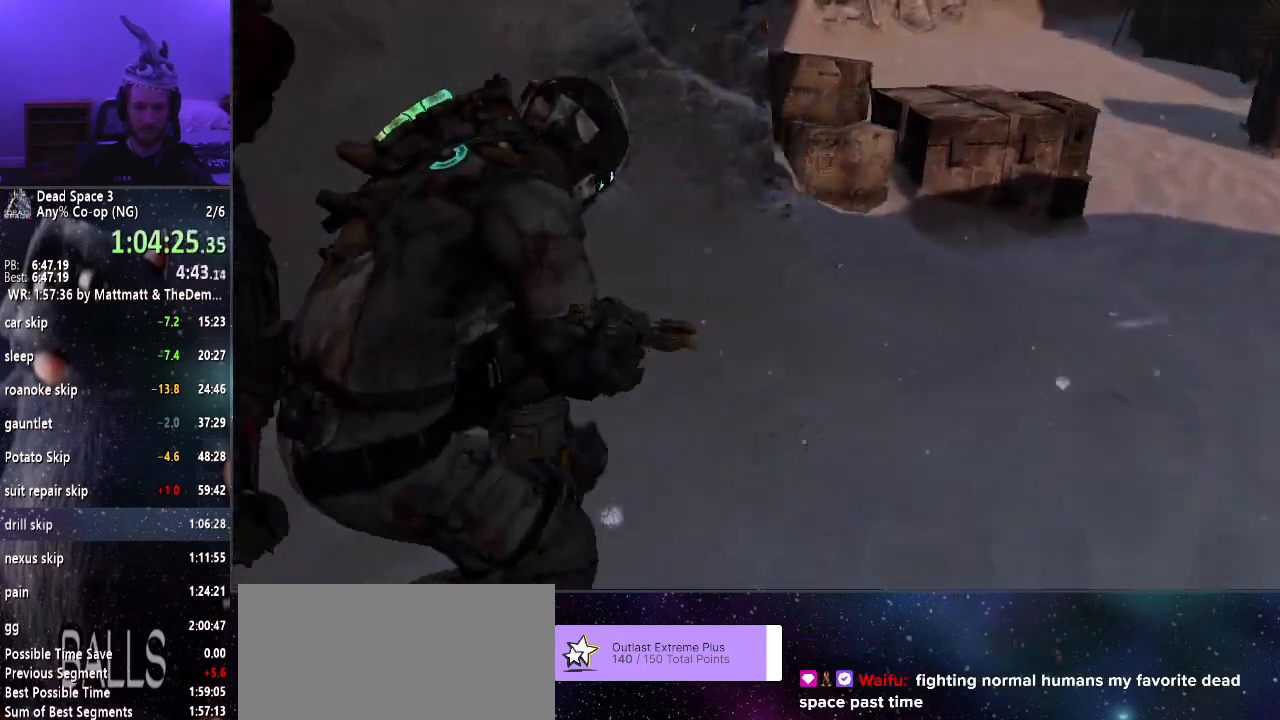
{"keys": ["a", "shift"], "mouse": [], "events": [[50, "shift", "down"], [100, "a", "down"], [183, "w", "up"]]}
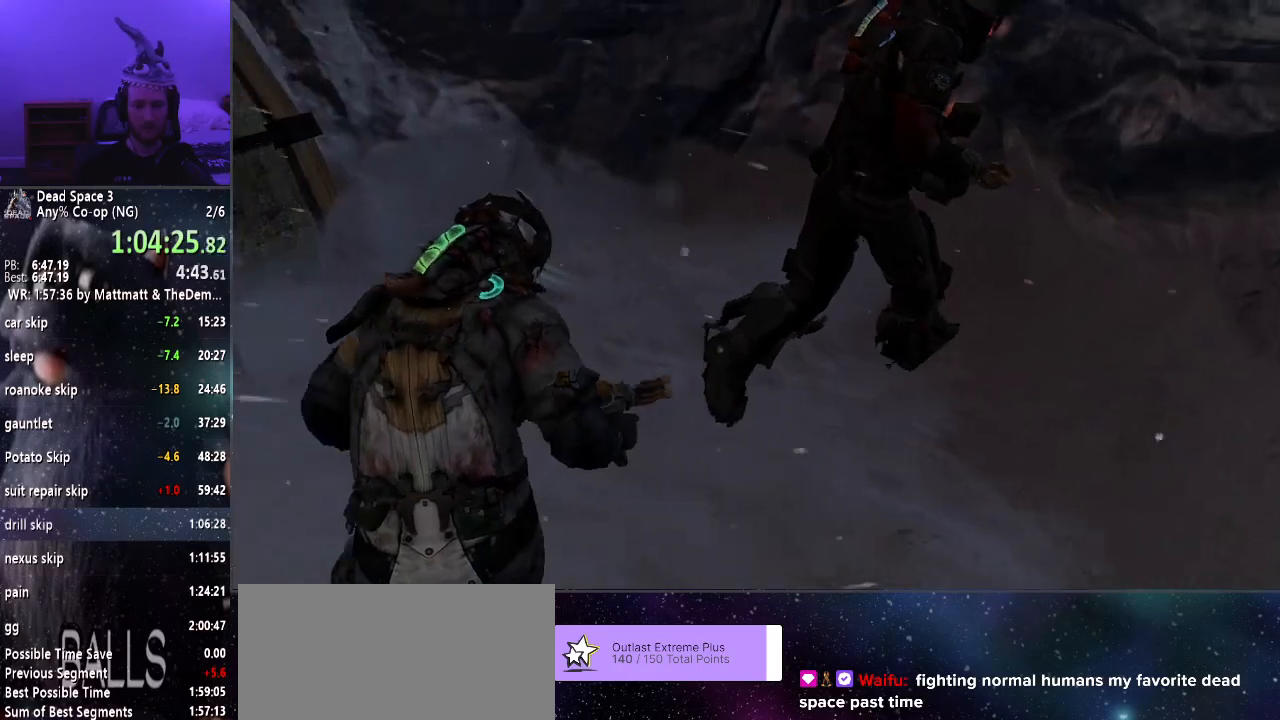
{"keys": ["a", "s", "shift"], "mouse": [], "events": [[100, "a", "up"], [100, "s", "down"], [483, "a", "down"]]}
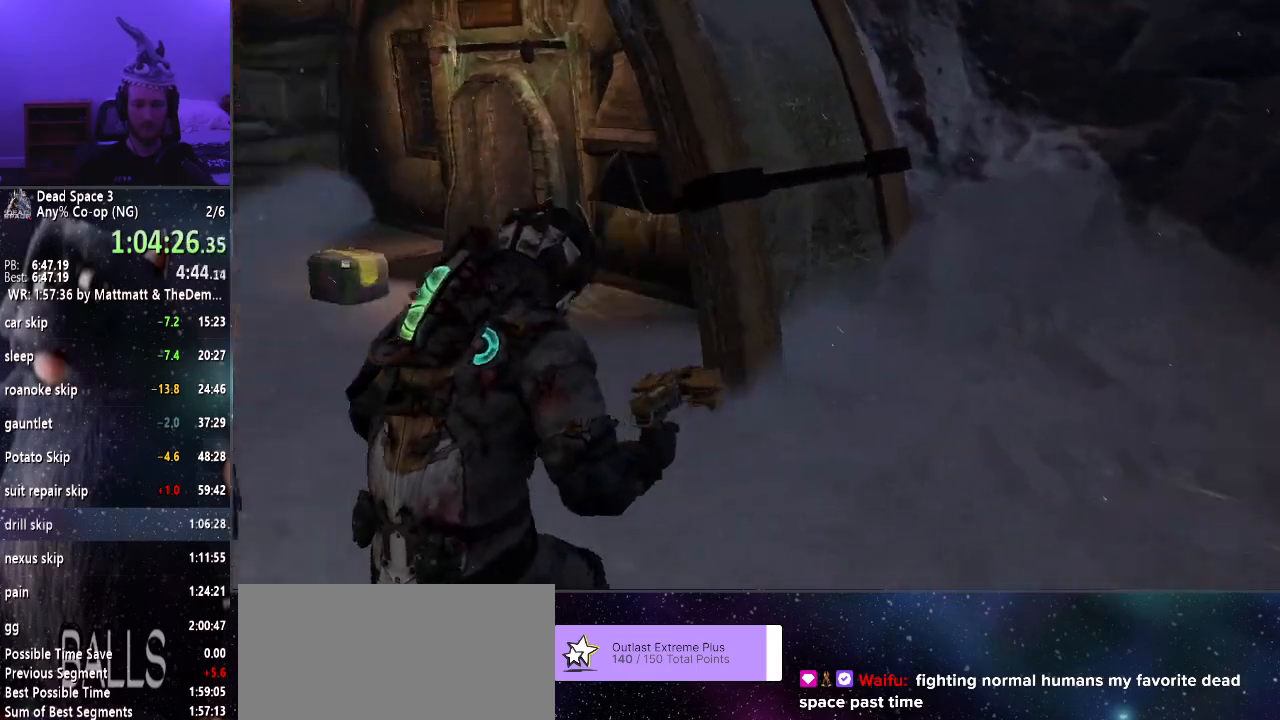
{"keys": ["shift", "w"], "mouse": [], "events": [[16, "s", "up"], [266, "w", "down"], [316, "a", "up"]]}
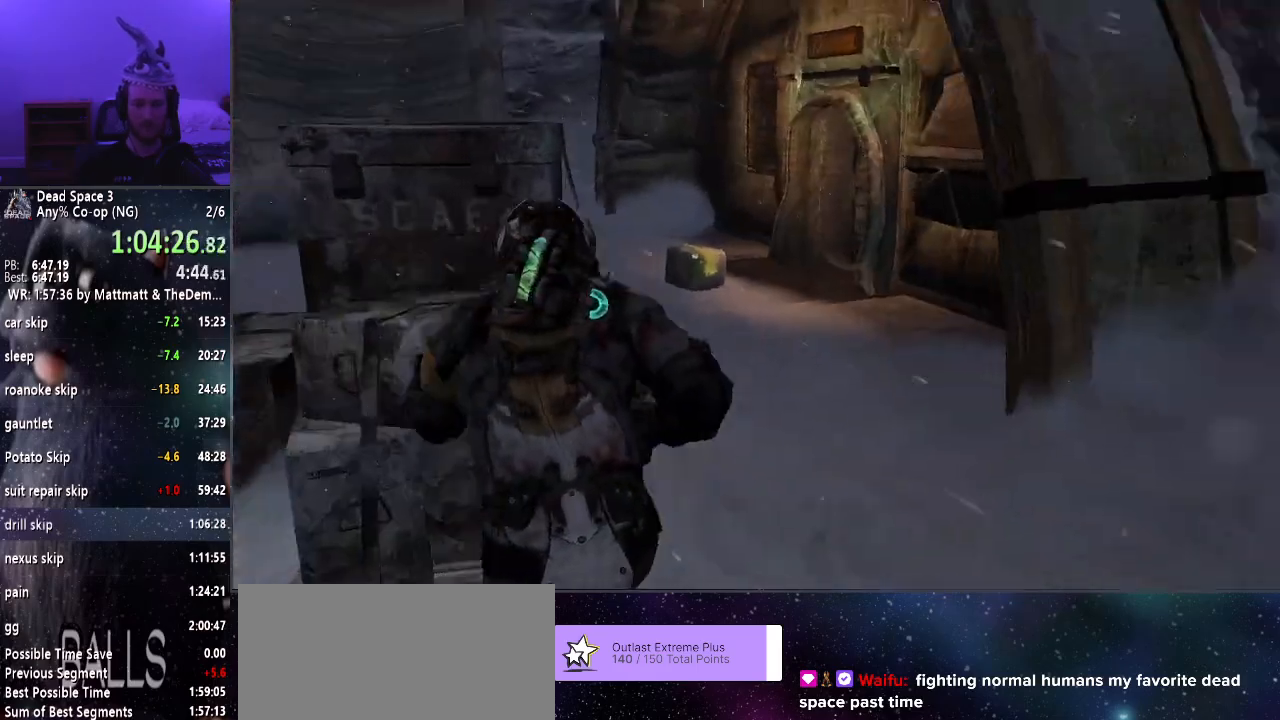
{"keys": ["shift", "w"], "mouse": ["right"], "events": [[83, "mouse_right", "down"], [316, "f", "down"], [416, "f", "up"]]}
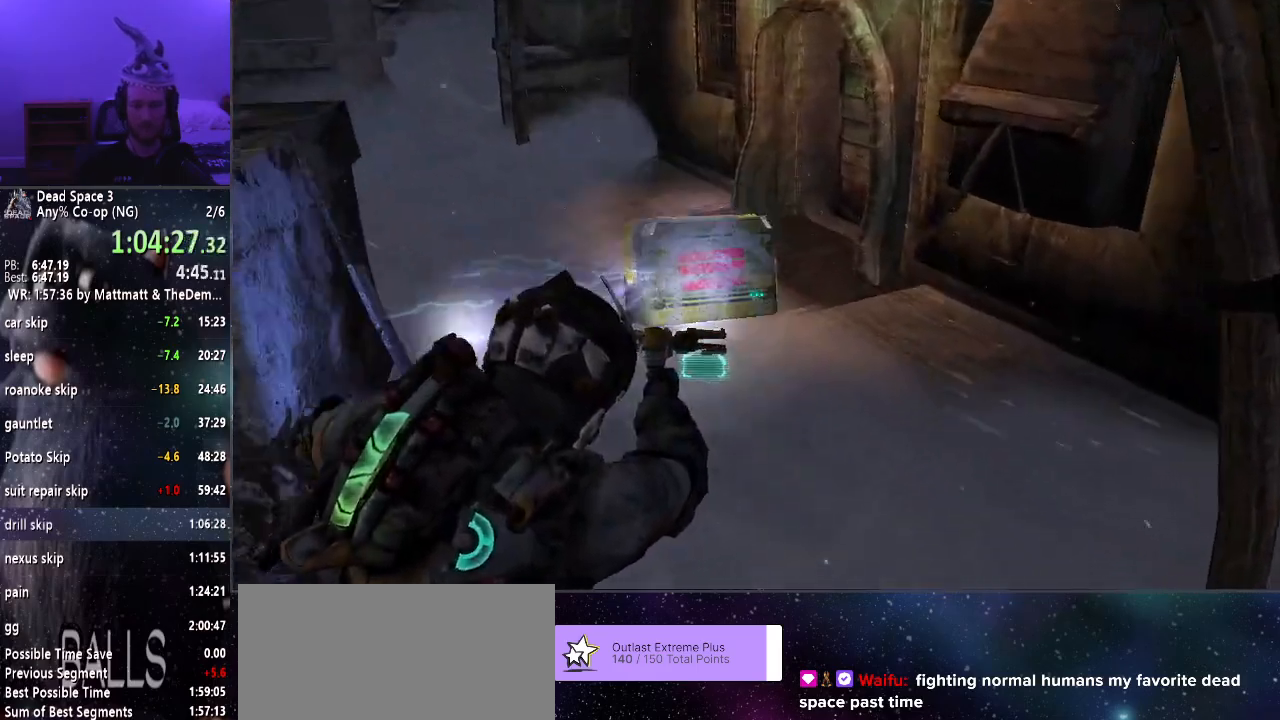
{"keys": ["shift", "w"], "mouse": [], "events": [[200, "mouse_left", "down"], [250, "mouse_left", "up"], [300, "mouse_right", "up"]]}
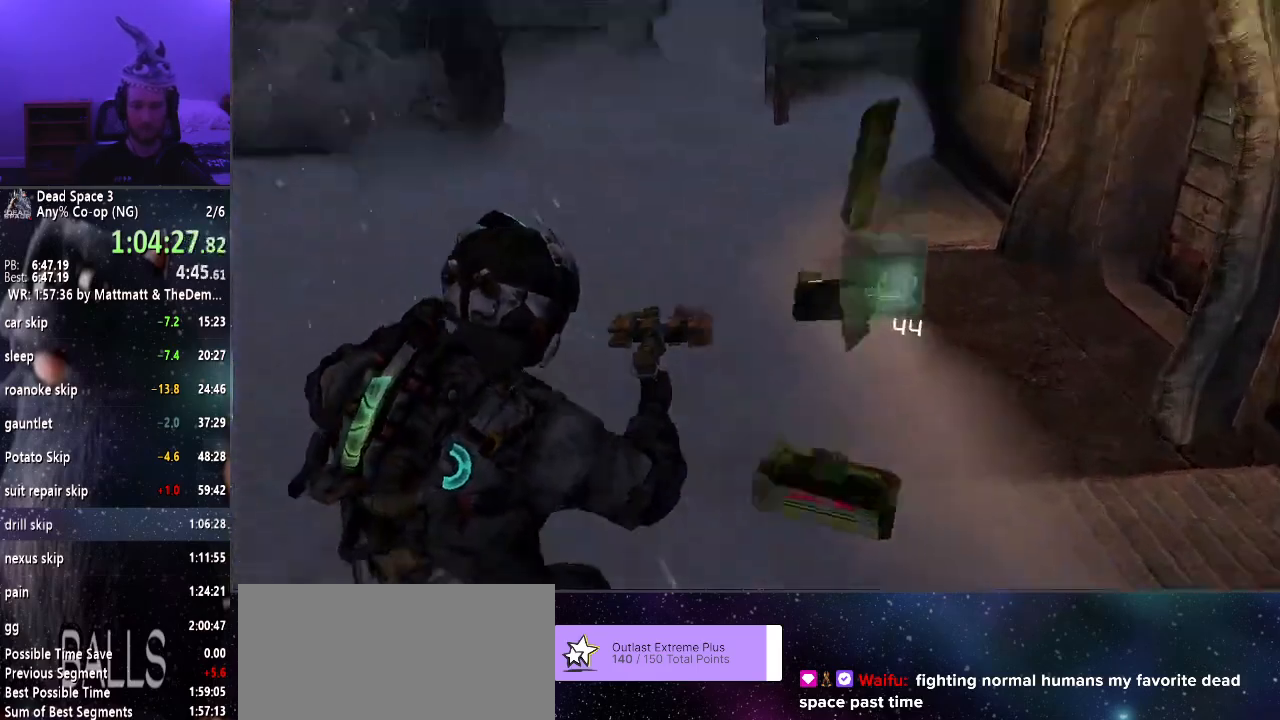
{"keys": ["shift", "w"], "mouse": [], "events": [[216, "e", "down"], [316, "e", "up"]]}
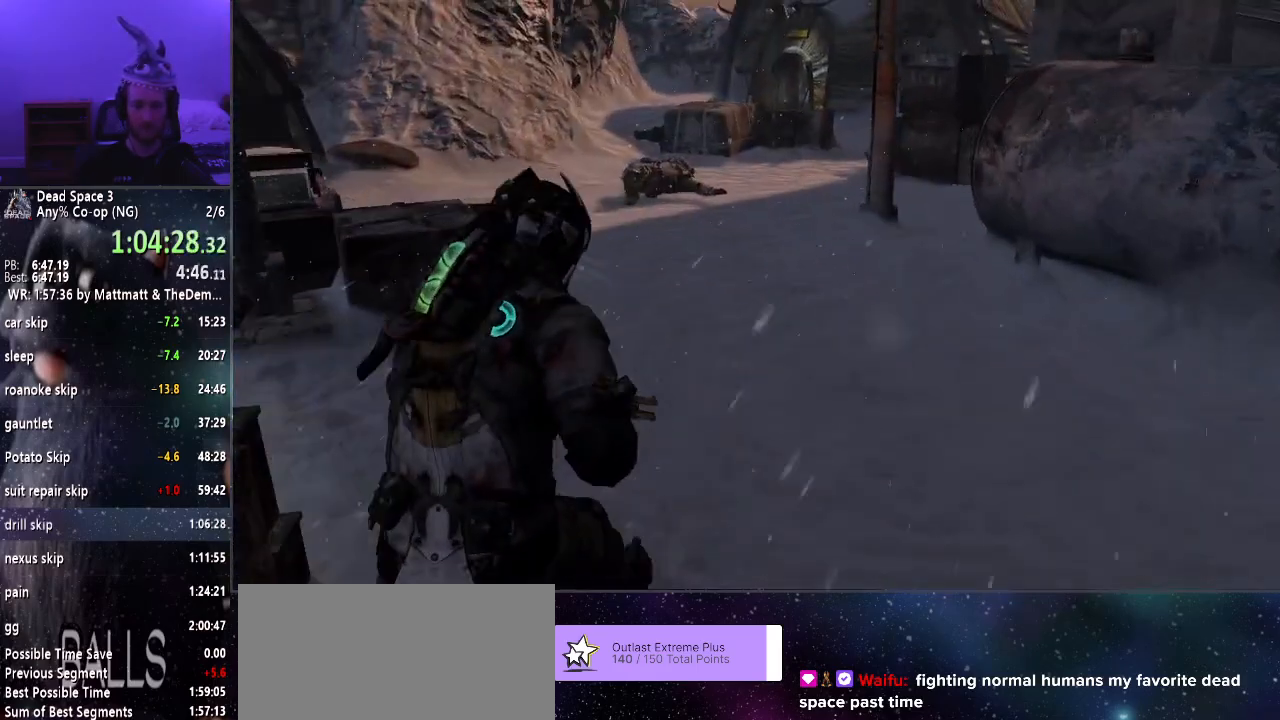
{"keys": ["shift", "w"], "mouse": [], "events": []}